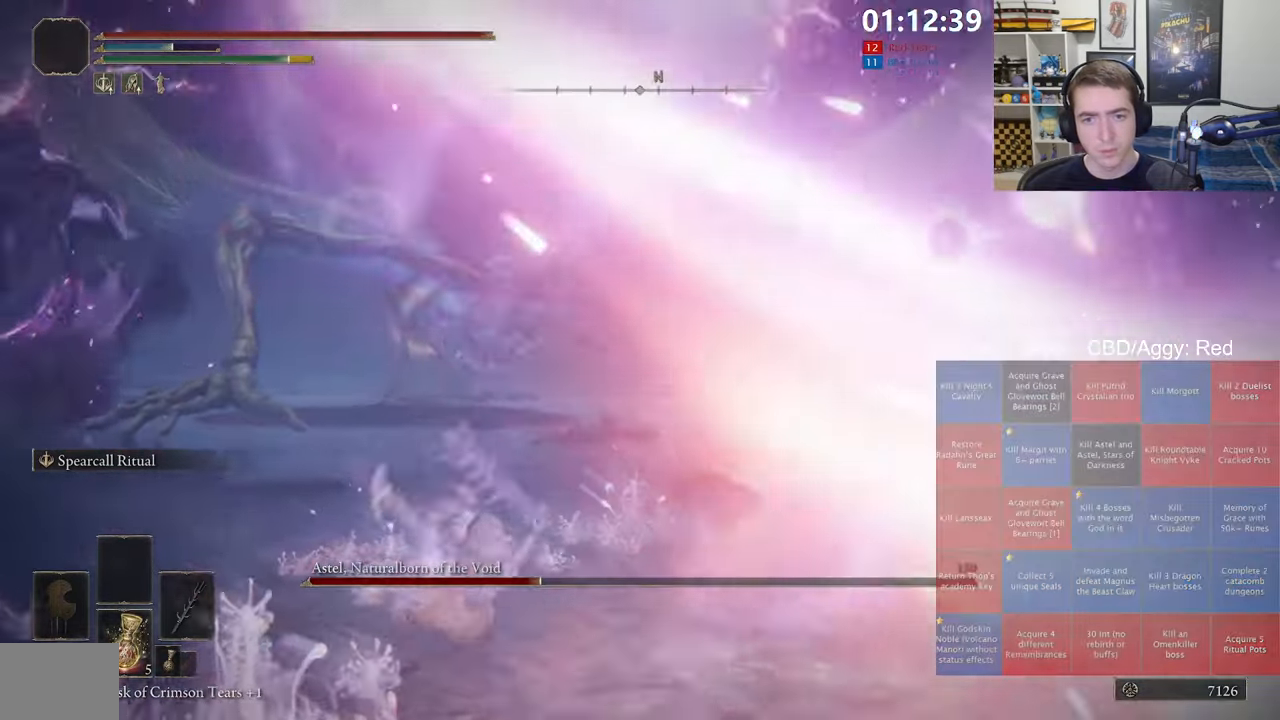
Gameplay with a controller (Xbox layout); each line is a JSON object with the inputs held at the frame after it. "events" lists button and stick changes between this image and that frame as [ms after this image, input, new state], when the widget could be followed in between.
{"buttons": ["B"], "left_stick": "up-left", "right_stick": "center", "events": [[66, "B", "down"], [150, "B", "up"], [216, "B", "down"], [316, "B", "up"], [450, "B", "down"]]}
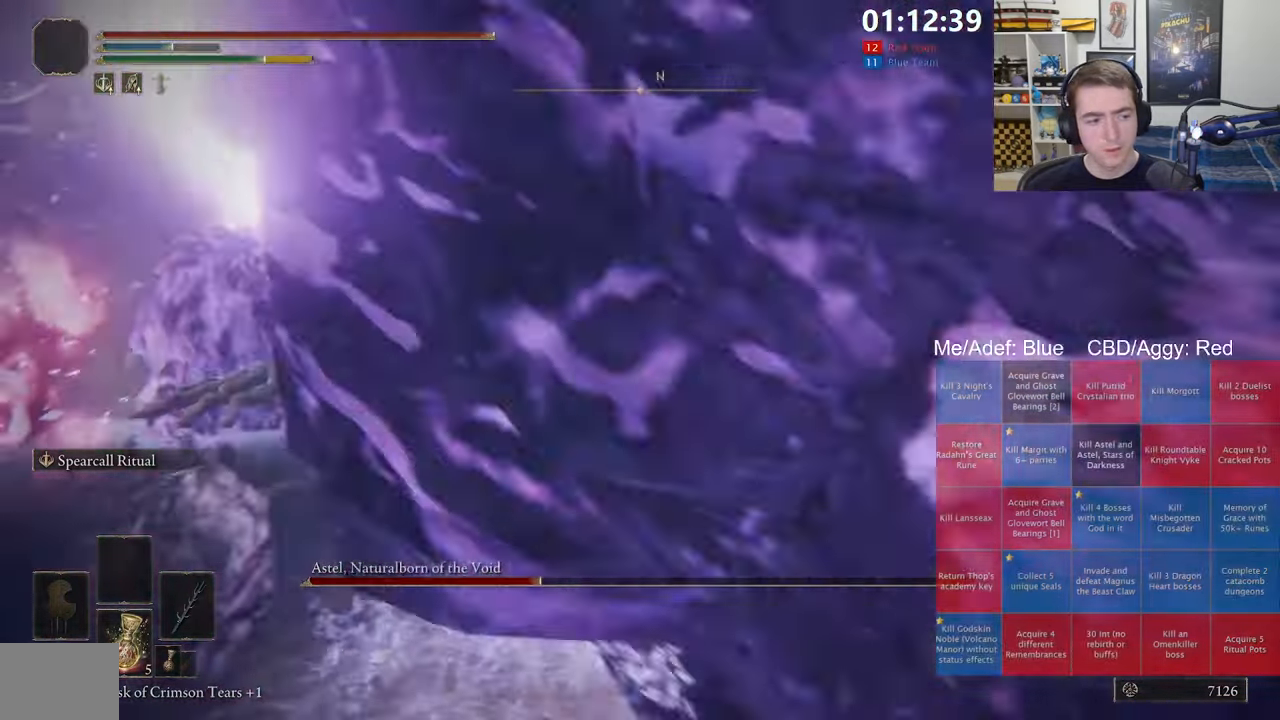
{"buttons": ["B"], "left_stick": "up-left", "right_stick": "center", "events": [[16, "B", "up"], [100, "B", "down"], [200, "B", "up"], [283, "B", "down"], [366, "B", "up"], [433, "B", "down"]]}
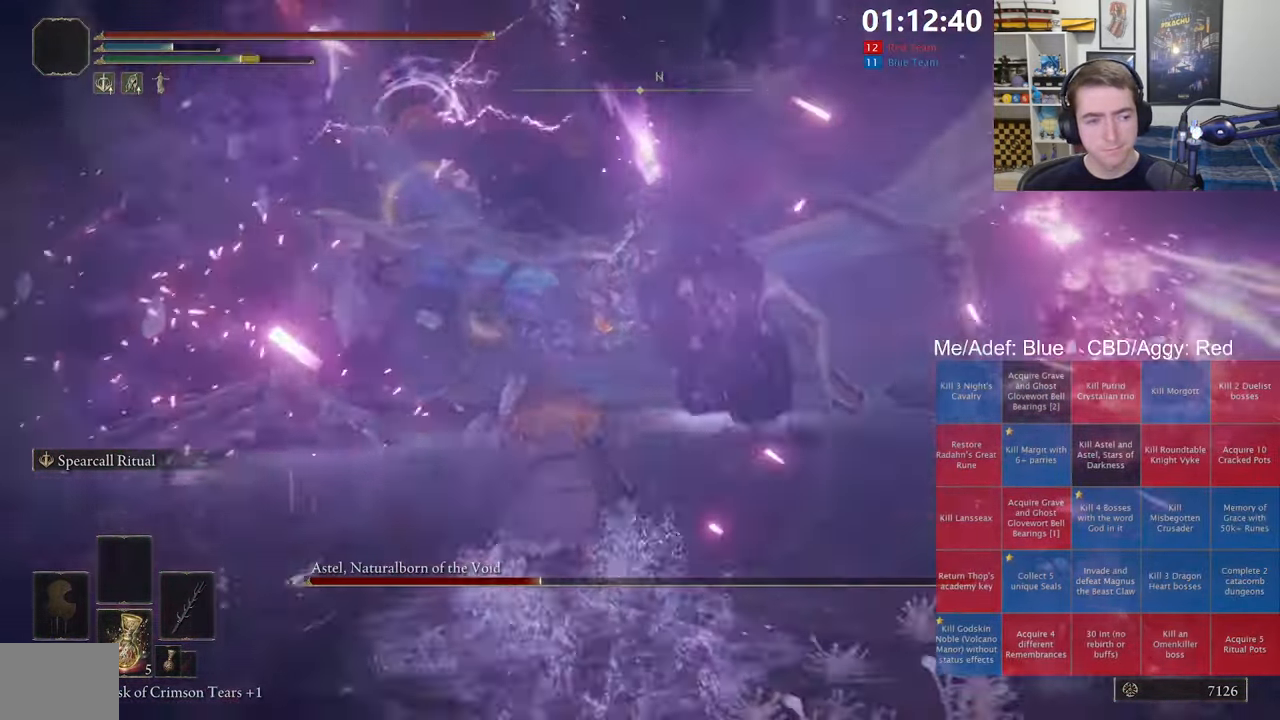
{"buttons": ["B"], "left_stick": "up-left", "right_stick": "center", "events": [[50, "B", "up"], [133, "B", "down"], [233, "B", "up"], [316, "B", "down"], [400, "B", "up"], [500, "B", "down"]]}
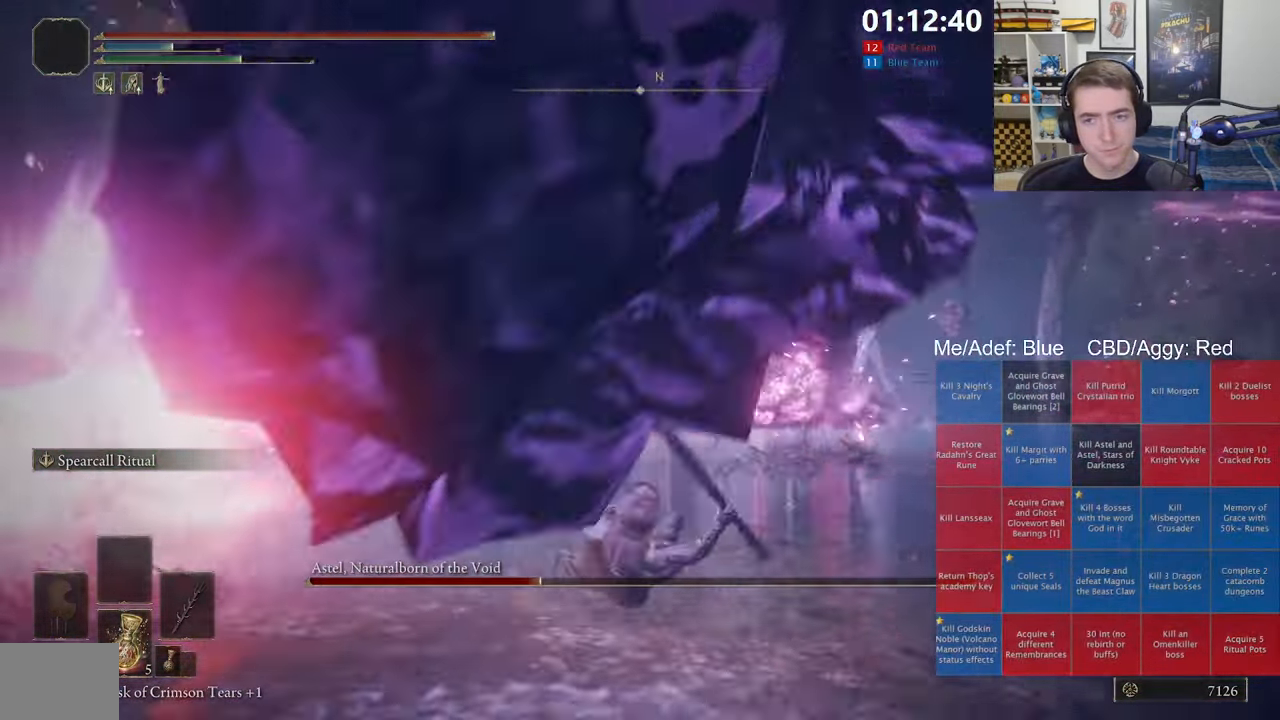
{"buttons": [], "left_stick": "up", "right_stick": "center", "events": [[83, "B", "up"], [150, "B", "down"], [250, "left_stick", "up"], [267, "B", "up"]]}
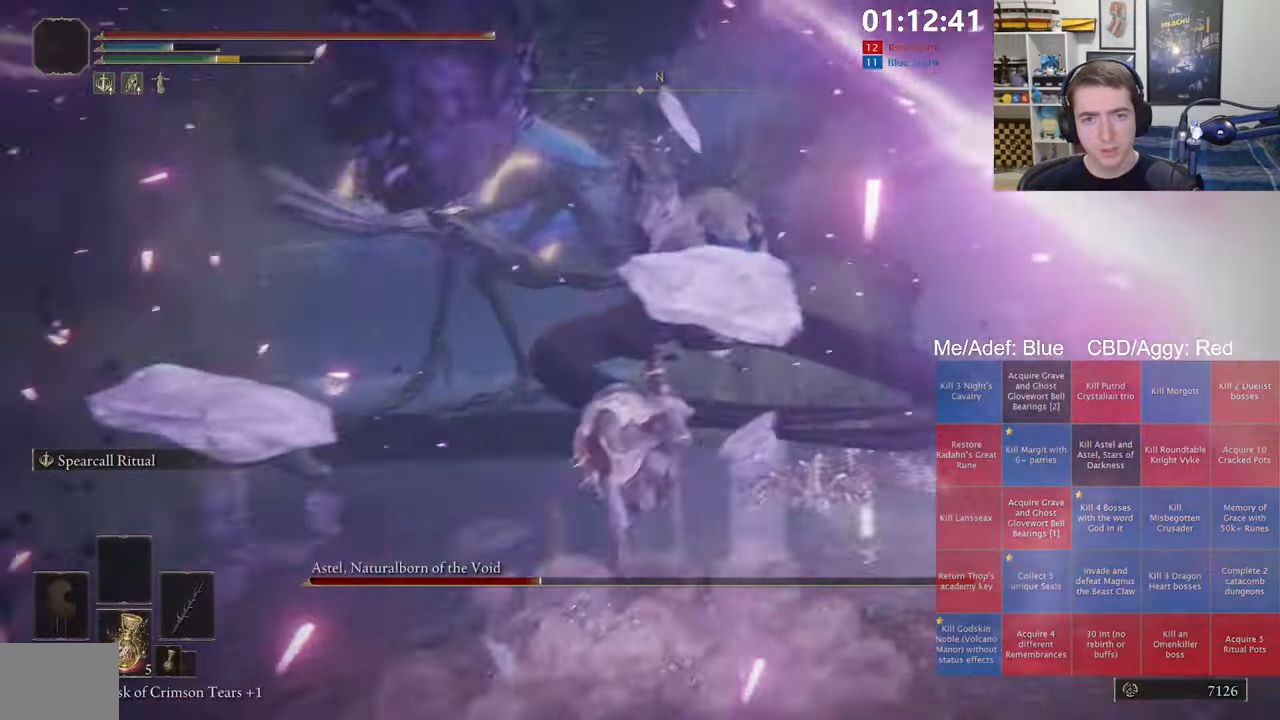
{"buttons": [], "left_stick": "up-right", "right_stick": "center", "events": [[83, "B", "down"], [183, "B", "up"], [250, "B", "down"], [283, "left_stick", "up-right"], [350, "B", "up"]]}
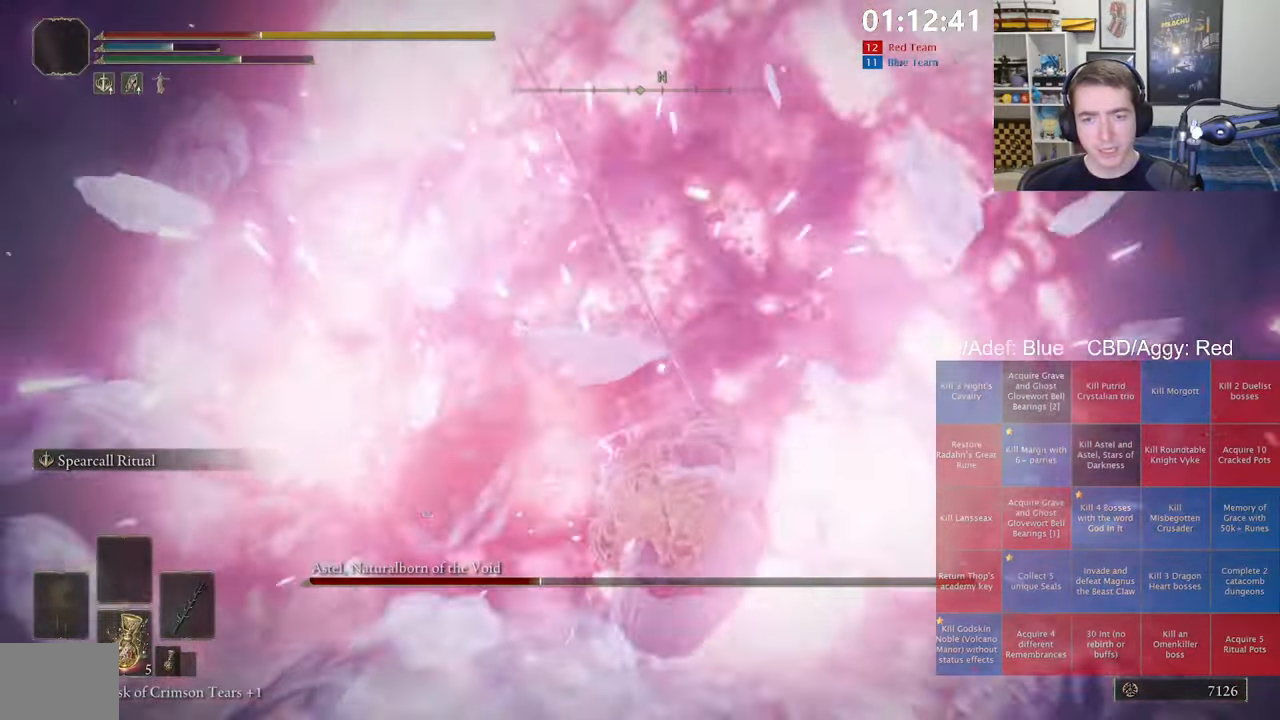
{"buttons": [], "left_stick": "down-left", "right_stick": "center", "events": [[350, "left_stick", "center"], [483, "left_stick", "down-left"]]}
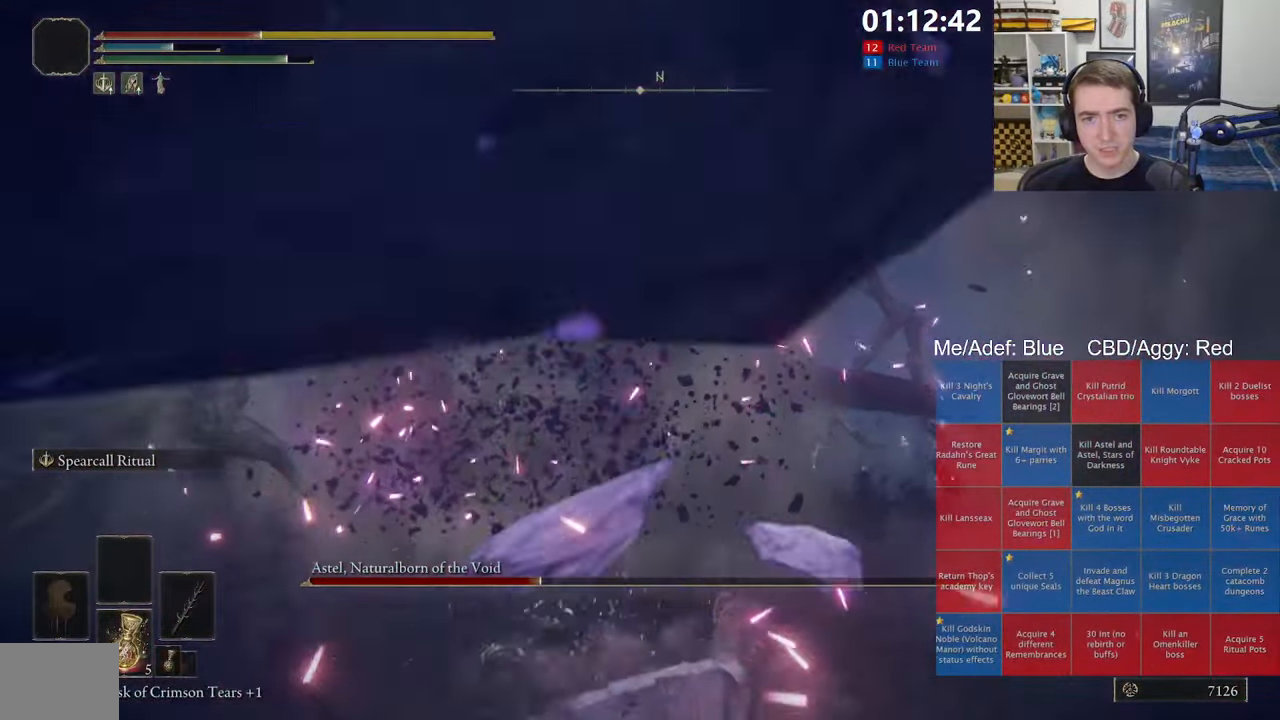
{"buttons": [], "left_stick": "down", "right_stick": "center", "events": [[117, "right_stick", "left"], [183, "right_stick", "center"], [317, "left_stick", "down"], [350, "B", "down"], [450, "B", "up"]]}
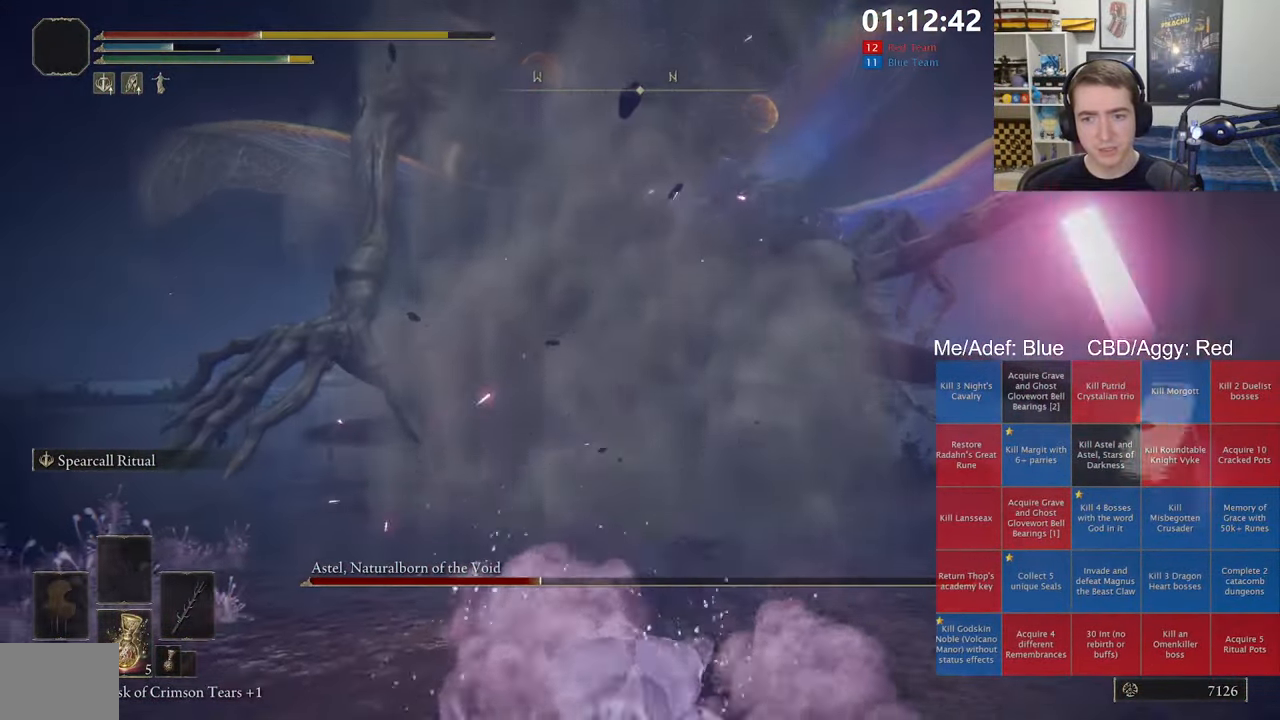
{"buttons": ["X"], "left_stick": "down", "right_stick": "center", "events": [[17, "B", "down"], [133, "B", "up"], [367, "right_stick", "right"], [433, "right_stick", "center"], [483, "X", "down"]]}
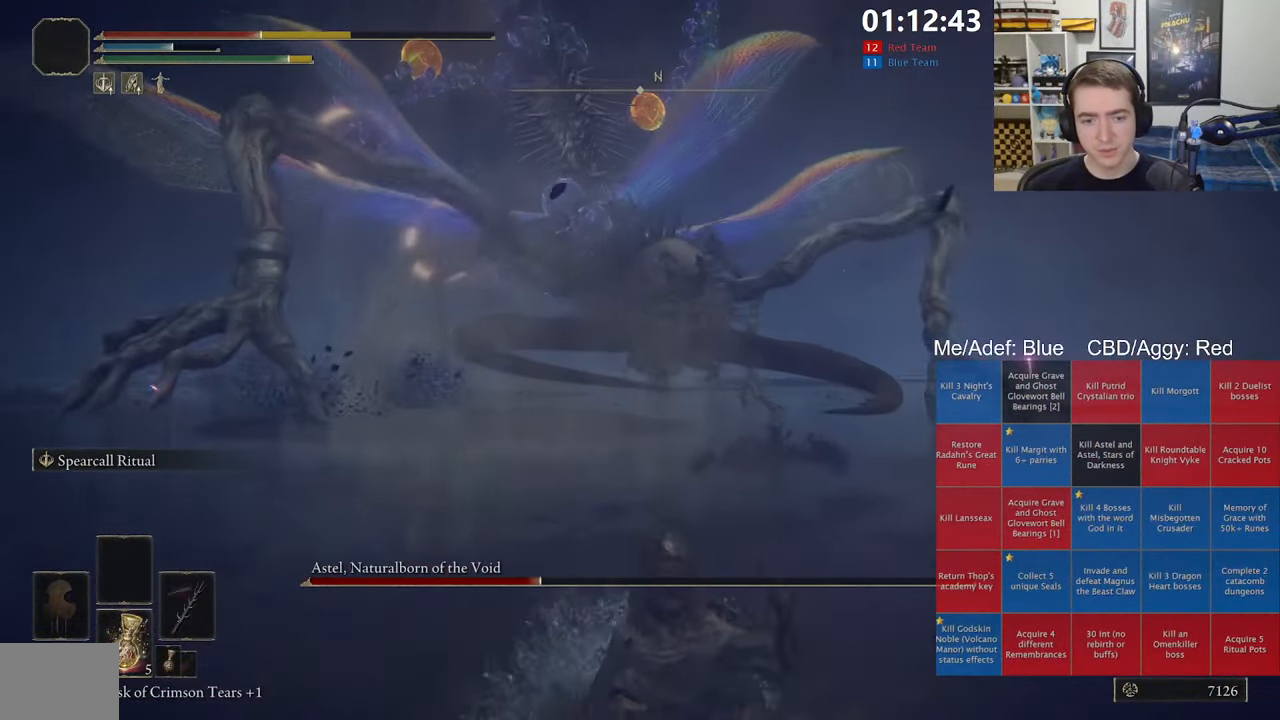
{"buttons": [], "left_stick": "down", "right_stick": "center", "events": [[83, "X", "up"], [167, "X", "down"], [250, "X", "up"]]}
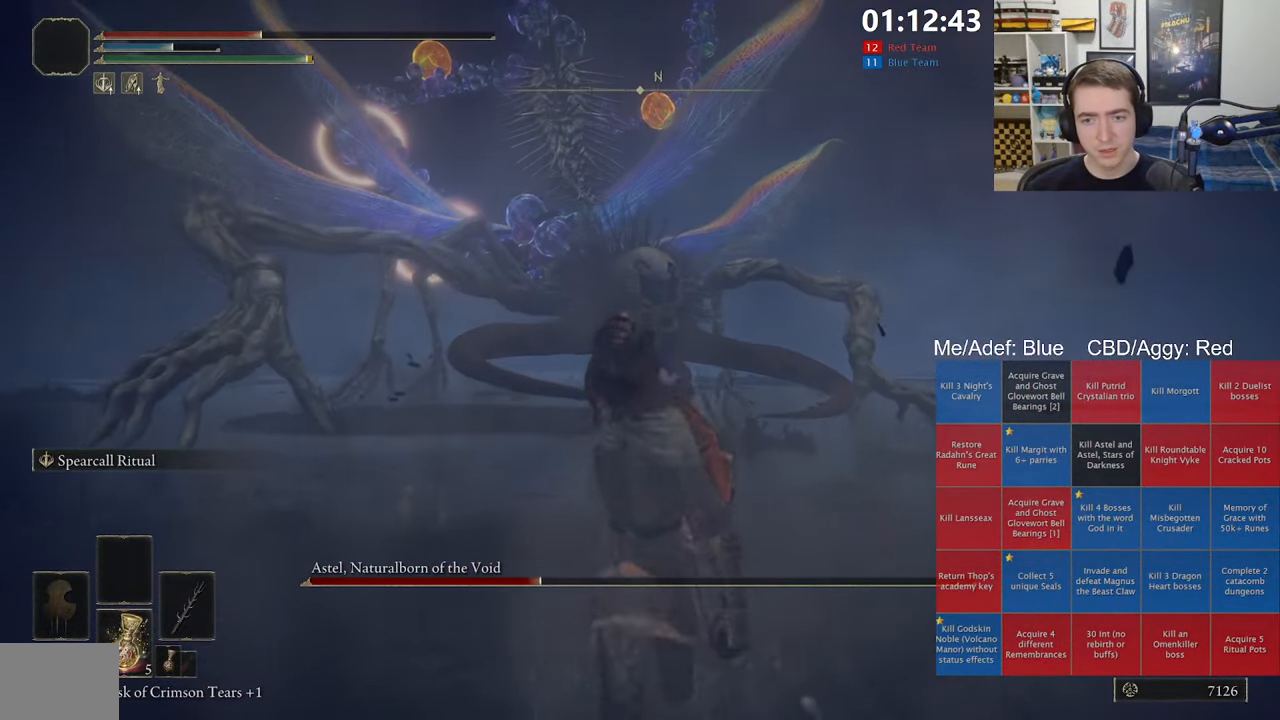
{"buttons": [], "left_stick": "down-right", "right_stick": "center", "events": [[183, "right_stick", "left"], [233, "left_stick", "down-right"], [267, "right_stick", "center"]]}
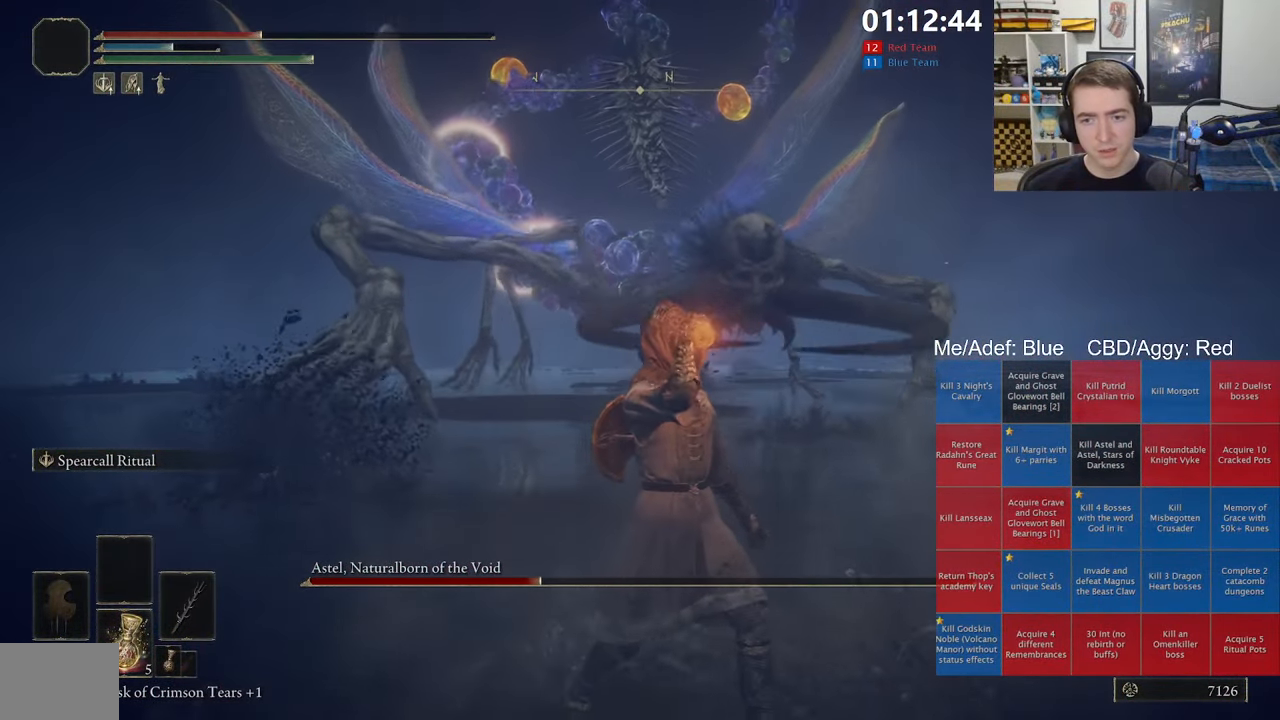
{"buttons": [], "left_stick": "up-right", "right_stick": "center", "events": [[350, "left_stick", "up-right"]]}
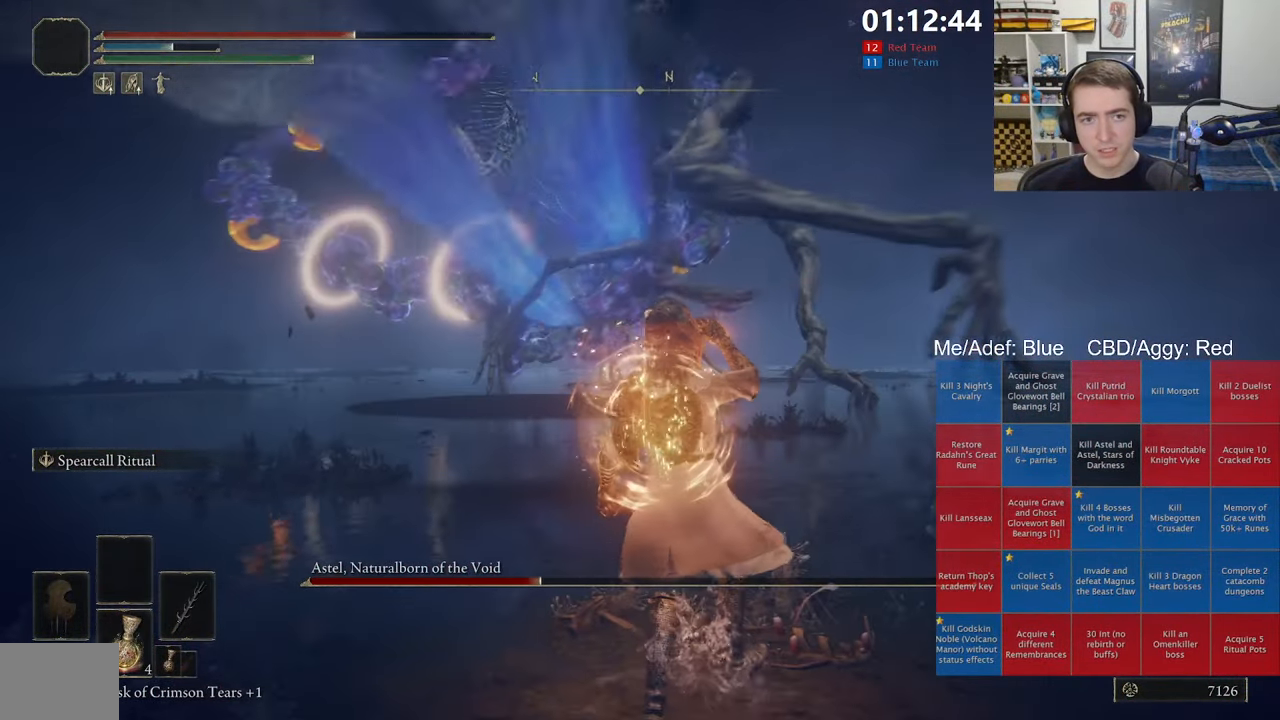
{"buttons": [], "left_stick": "up-right", "right_stick": "center", "events": [[17, "right_stick", "up-left"], [100, "right_stick", "center"], [367, "right_stick", "up"], [450, "right_stick", "center"]]}
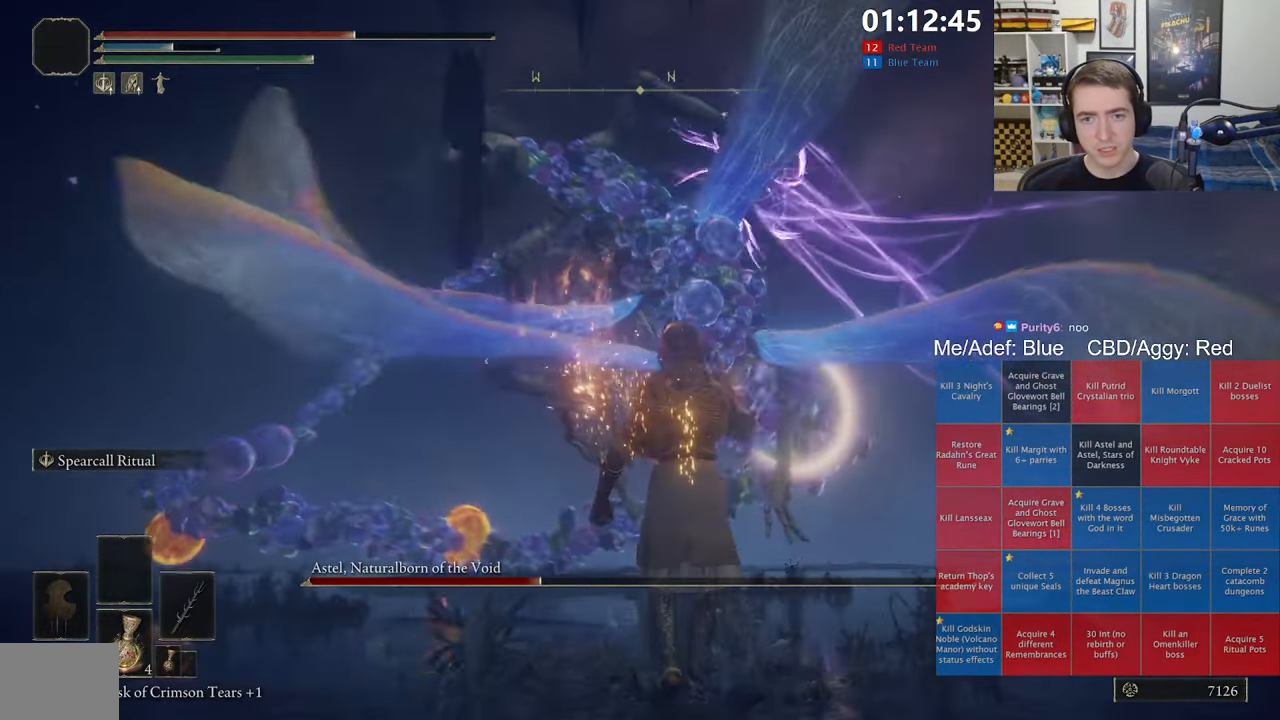
{"buttons": ["B"], "left_stick": "up-right", "right_stick": "center", "events": [[417, "B", "down"]]}
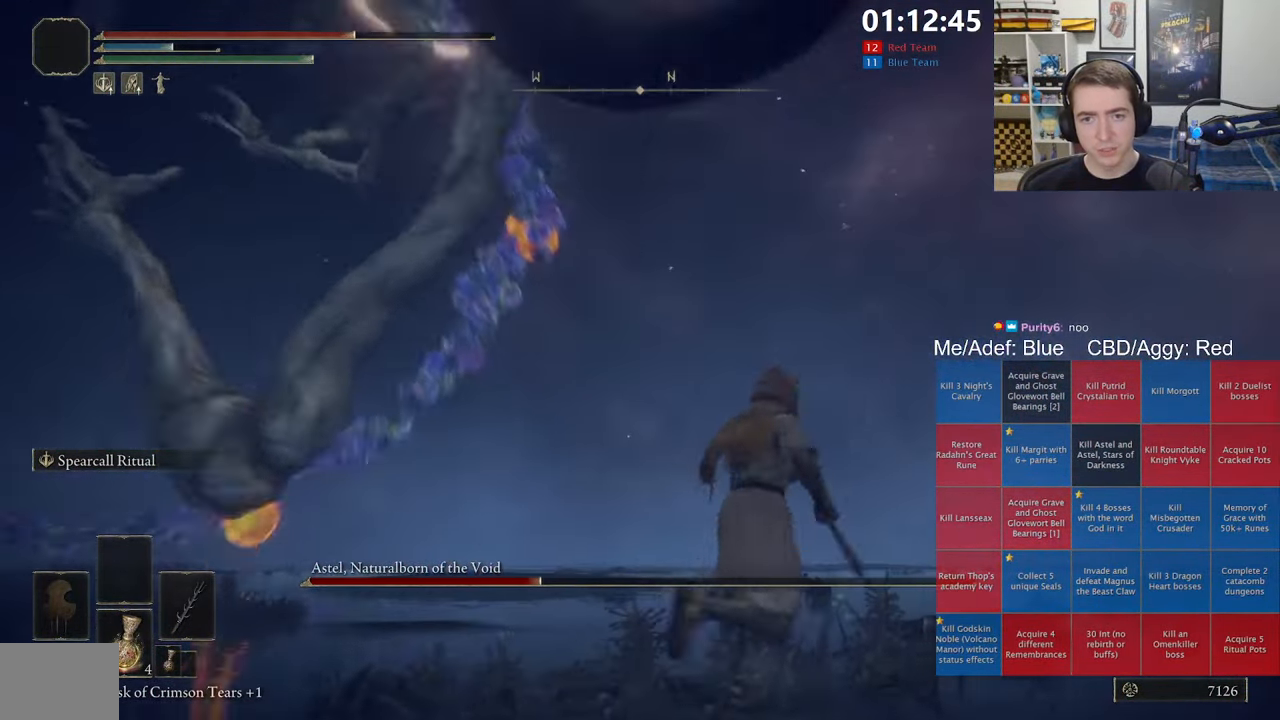
{"buttons": [], "left_stick": "up", "right_stick": "center", "events": [[100, "B", "up"], [217, "right_stick", "down-right"], [400, "left_stick", "up"], [434, "right_stick", "center"]]}
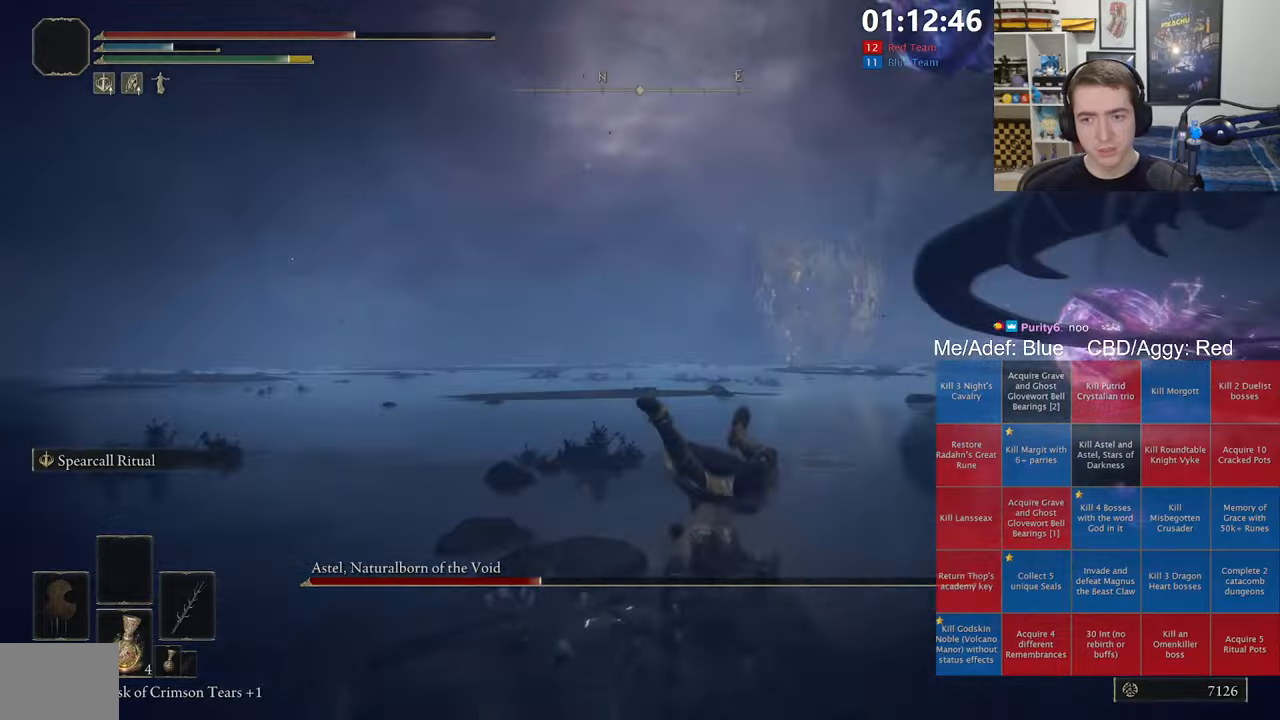
{"buttons": [], "left_stick": "up", "right_stick": "center", "events": [[17, "right_stick", "right"], [150, "right_stick", "center"], [334, "right_stick", "right"], [450, "right_stick", "center"]]}
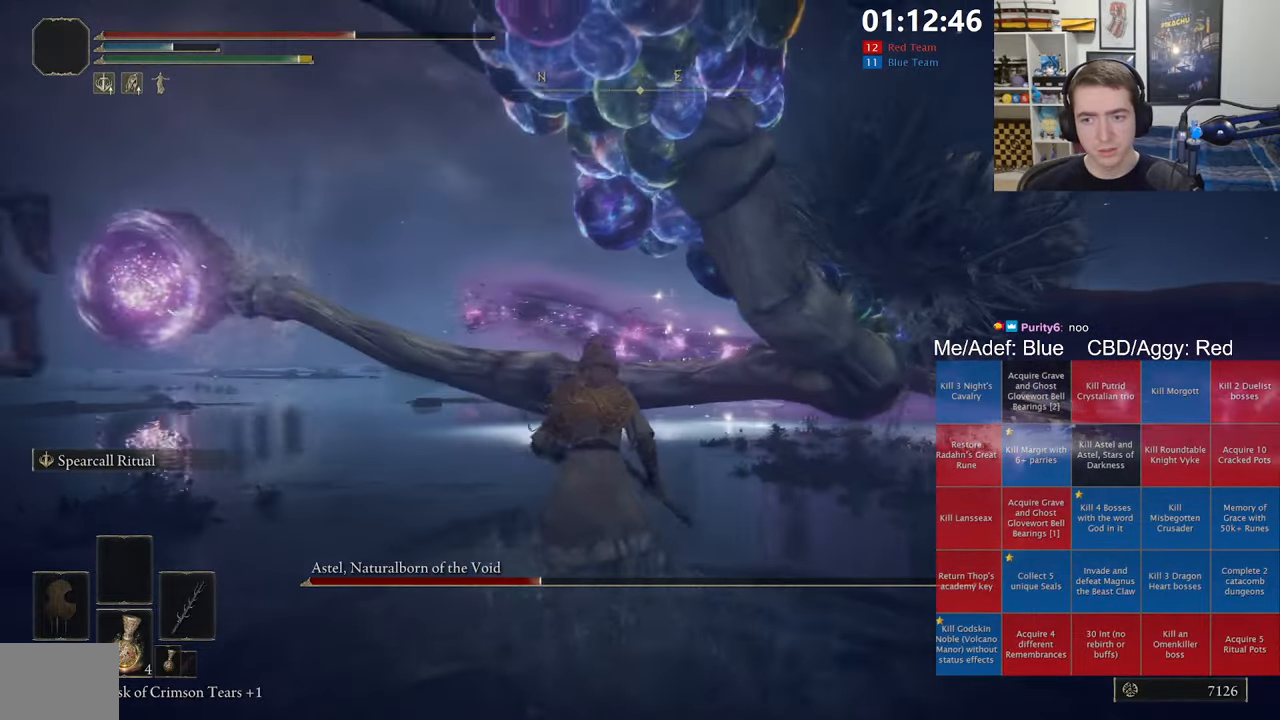
{"buttons": ["R2"], "left_stick": "up", "right_stick": "center", "events": [[334, "R2", "down"], [334, "right_stick", "up-right"], [467, "right_stick", "center"]]}
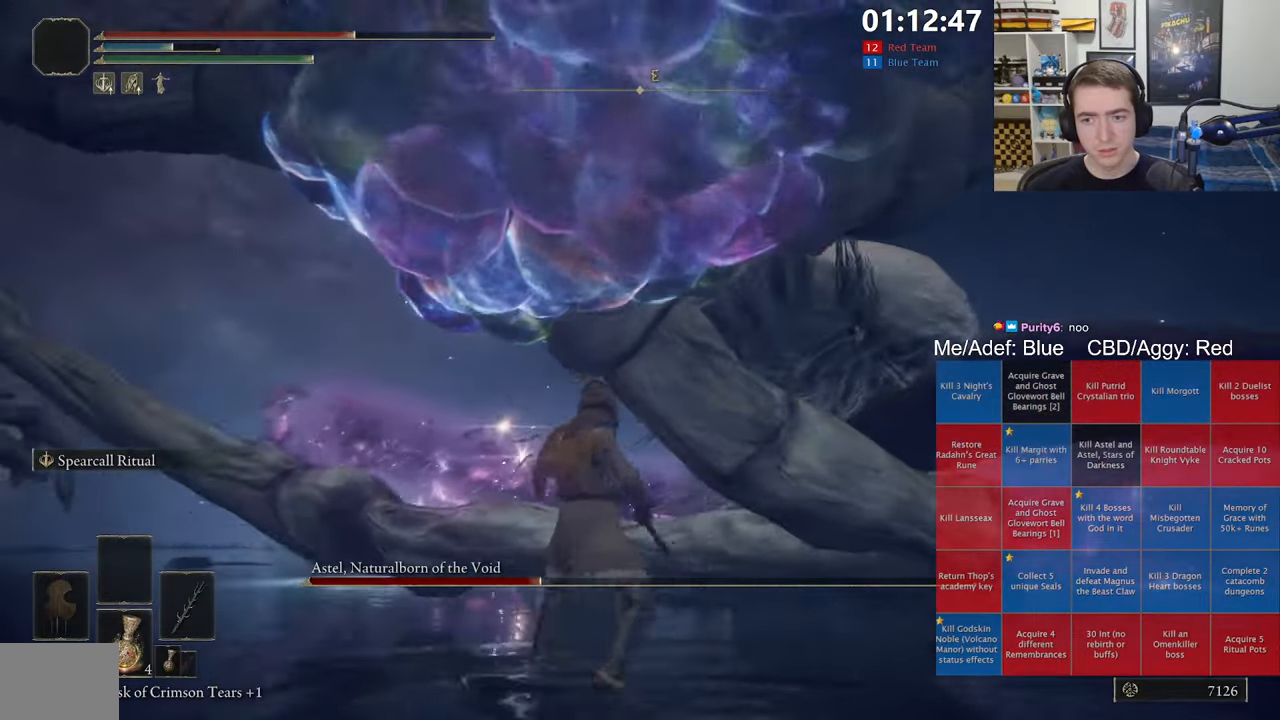
{"buttons": ["R2"], "left_stick": "up", "right_stick": "center", "events": [[200, "right_stick", "up-right"], [300, "right_stick", "center"]]}
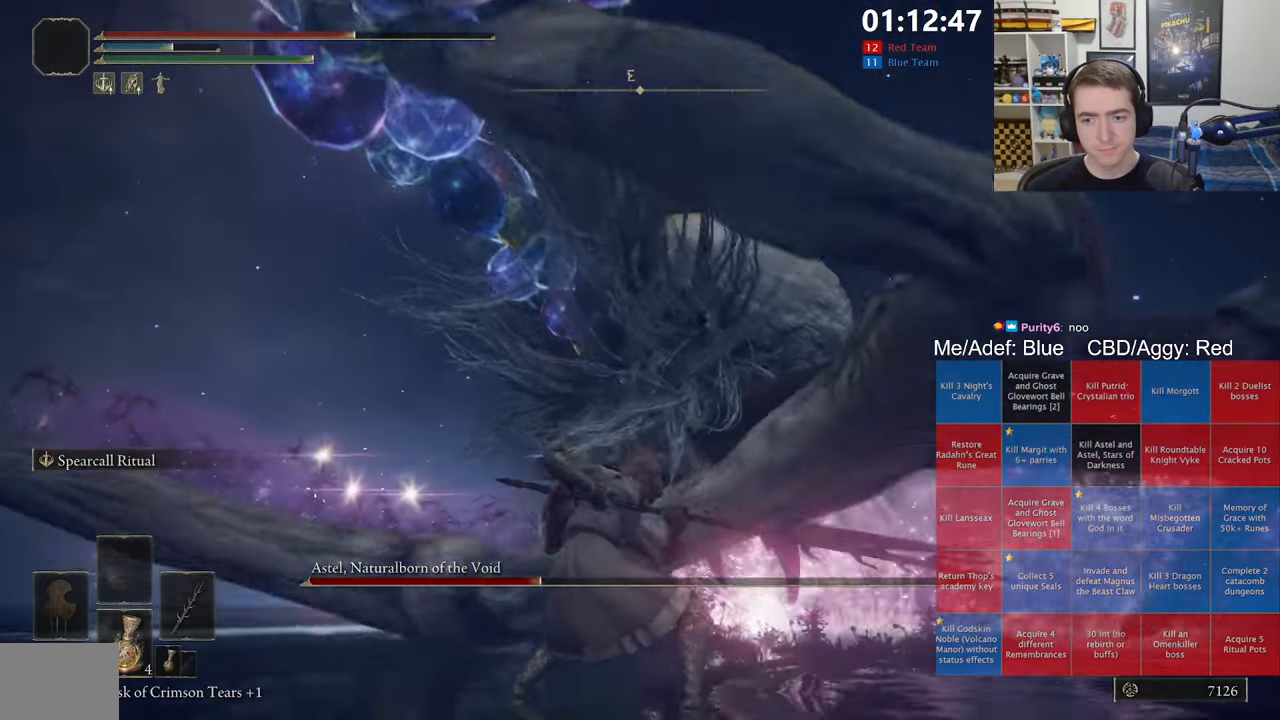
{"buttons": ["R2"], "left_stick": "up", "right_stick": "up-right", "events": [[350, "right_stick", "up-right"]]}
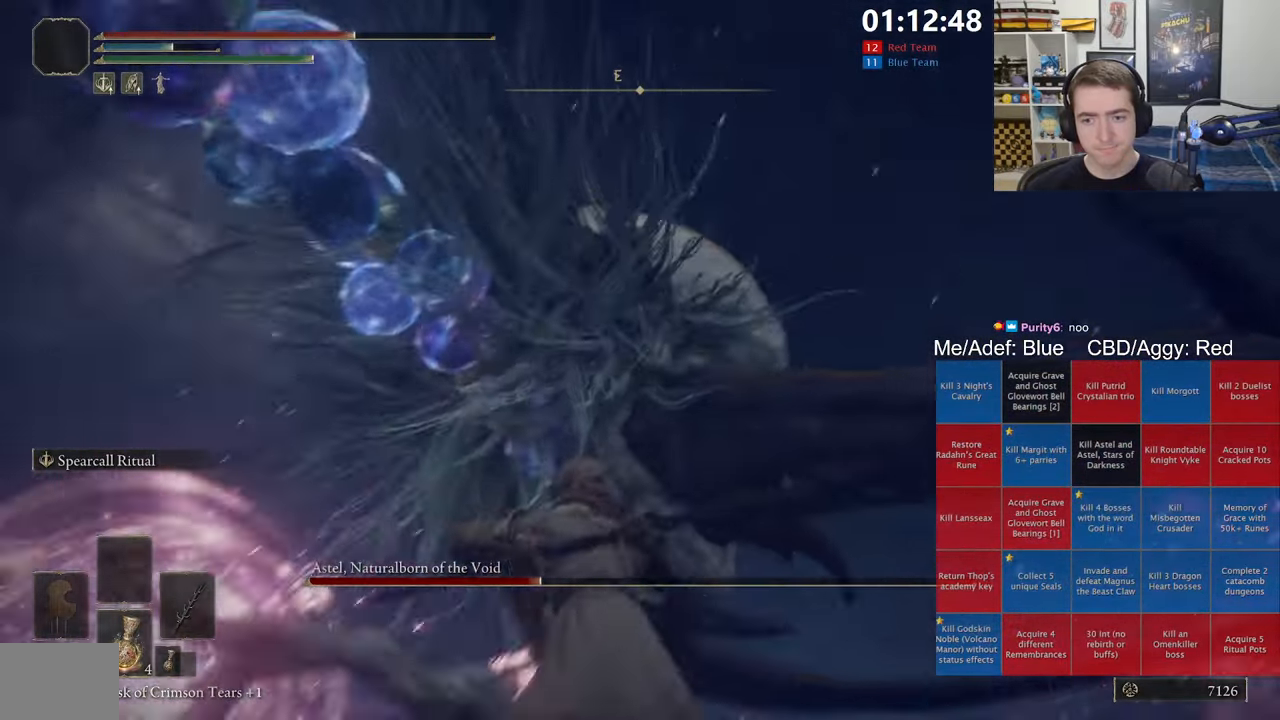
{"buttons": ["R2"], "left_stick": "up", "right_stick": "down-left", "events": [[17, "right_stick", "center"], [384, "right_stick", "down-left"]]}
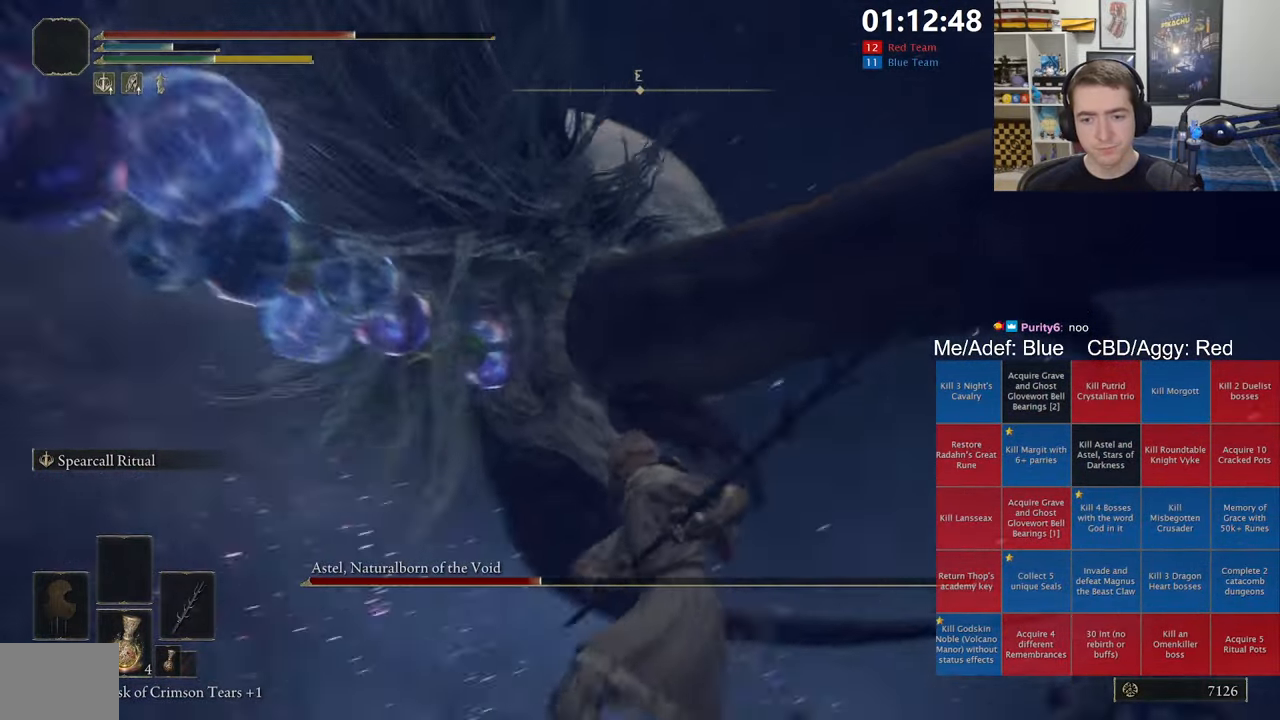
{"buttons": [], "left_stick": "up", "right_stick": "center", "events": [[17, "R2", "up"], [67, "right_stick", "up-left"], [134, "right_stick", "center"], [217, "R1", "down"], [334, "right_stick", "left"], [350, "R1", "up"], [384, "R3", "down"], [417, "right_stick", "center"], [484, "R3", "up"]]}
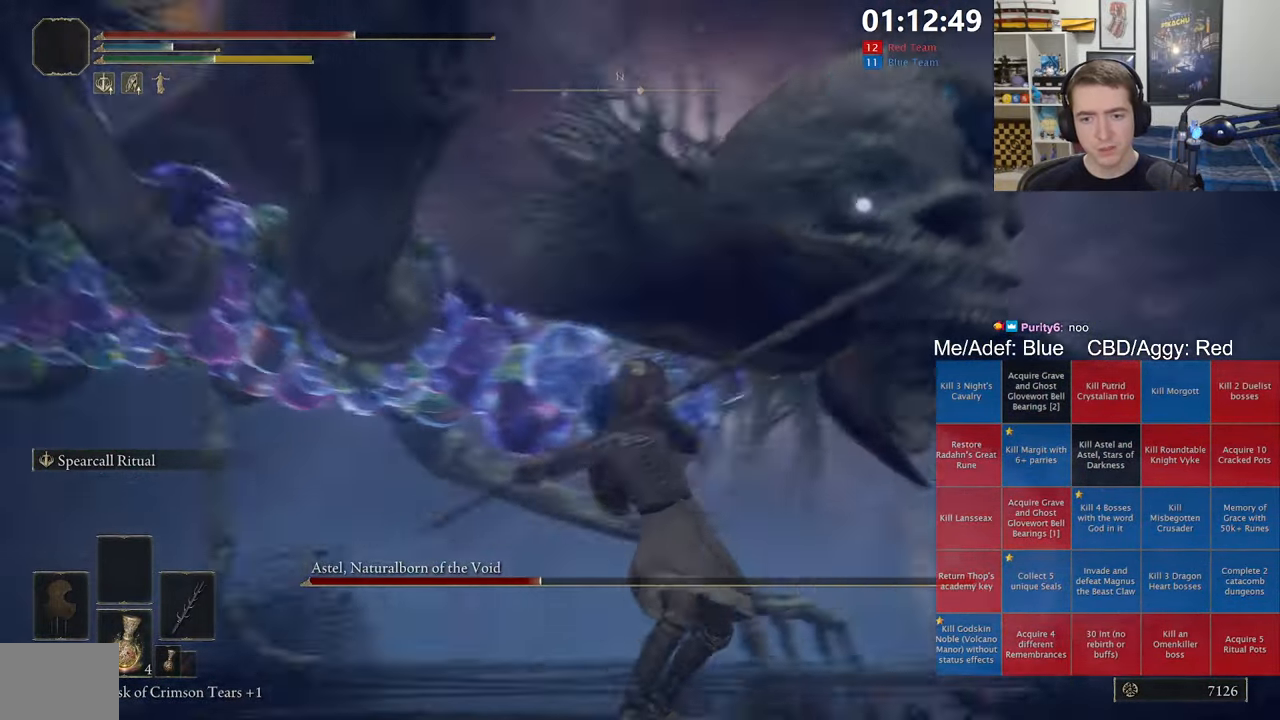
{"buttons": [], "left_stick": "center", "right_stick": "center", "events": [[134, "left_stick", "up-right"], [350, "left_stick", "center"]]}
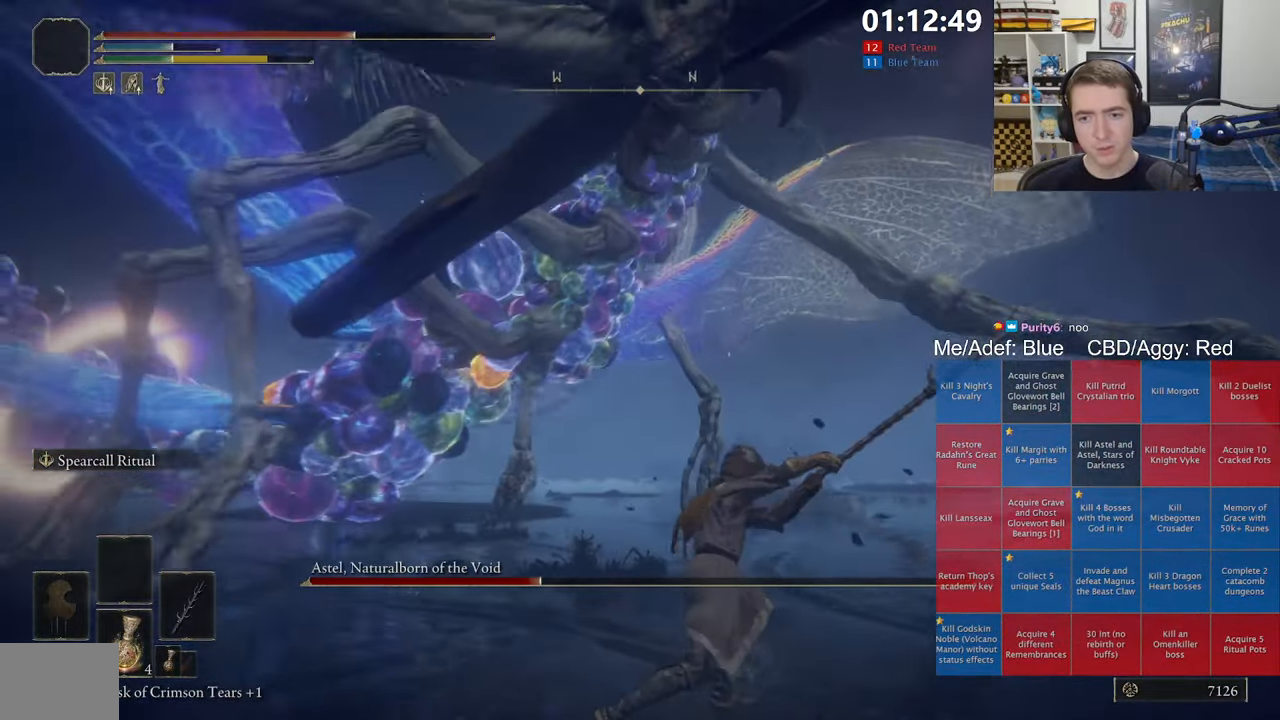
{"buttons": [], "left_stick": "left", "right_stick": "up-left", "events": [[17, "R3", "down"], [134, "R3", "up"], [150, "left_stick", "up-left"], [267, "left_stick", "left"], [450, "right_stick", "up-left"]]}
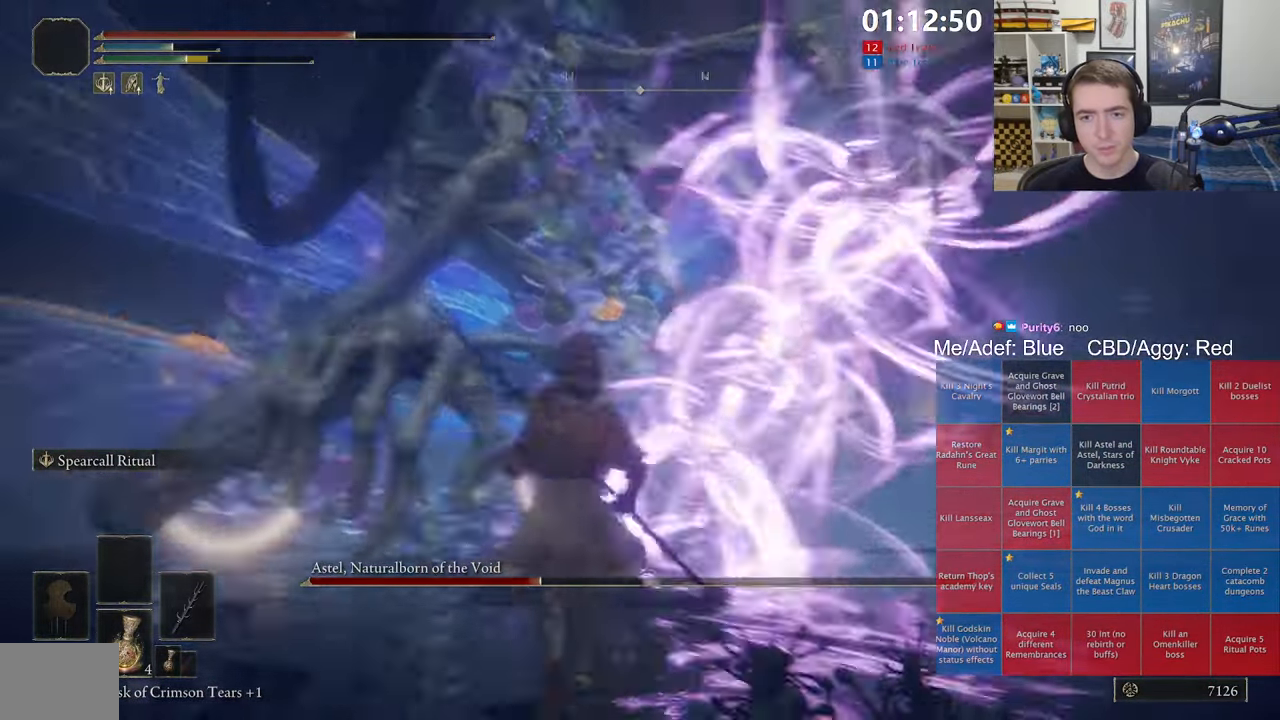
{"buttons": ["B"], "left_stick": "left", "right_stick": "center", "events": [[34, "right_stick", "center"], [200, "B", "down"]]}
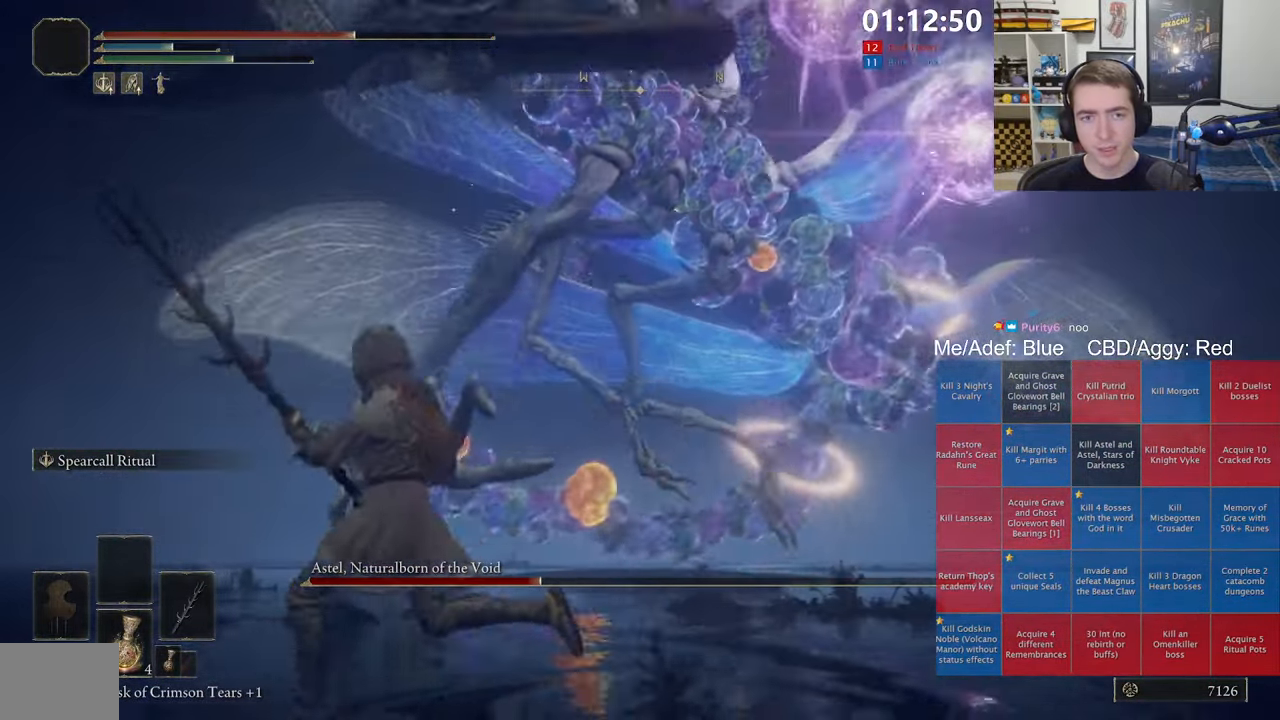
{"buttons": [], "left_stick": "left", "right_stick": "down-right", "events": [[184, "B", "up"], [267, "B", "down"], [350, "B", "up"], [483, "right_stick", "down-right"]]}
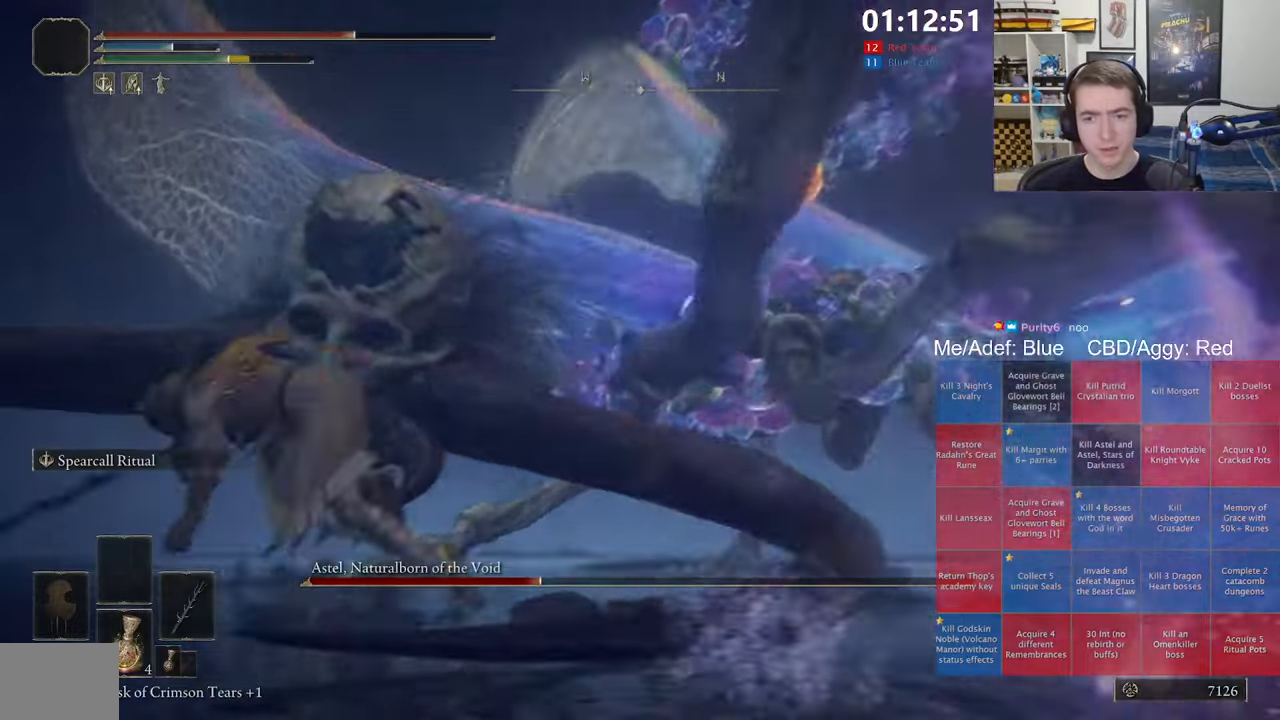
{"buttons": [], "left_stick": "left", "right_stick": "center", "events": [[133, "right_stick", "center"], [316, "B", "down"], [383, "B", "up"]]}
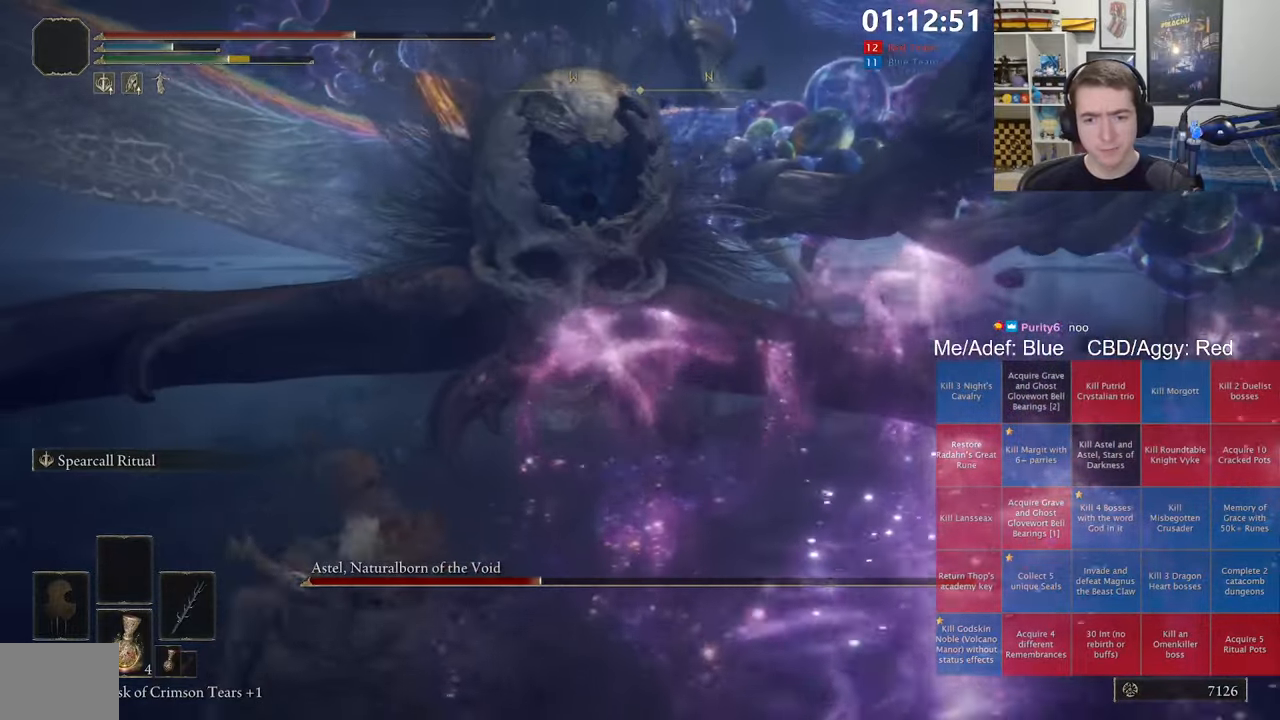
{"buttons": [], "left_stick": "right", "right_stick": "center", "events": [[100, "right_stick", "down-right"], [183, "left_stick", "down-left"], [233, "right_stick", "center"], [450, "left_stick", "right"]]}
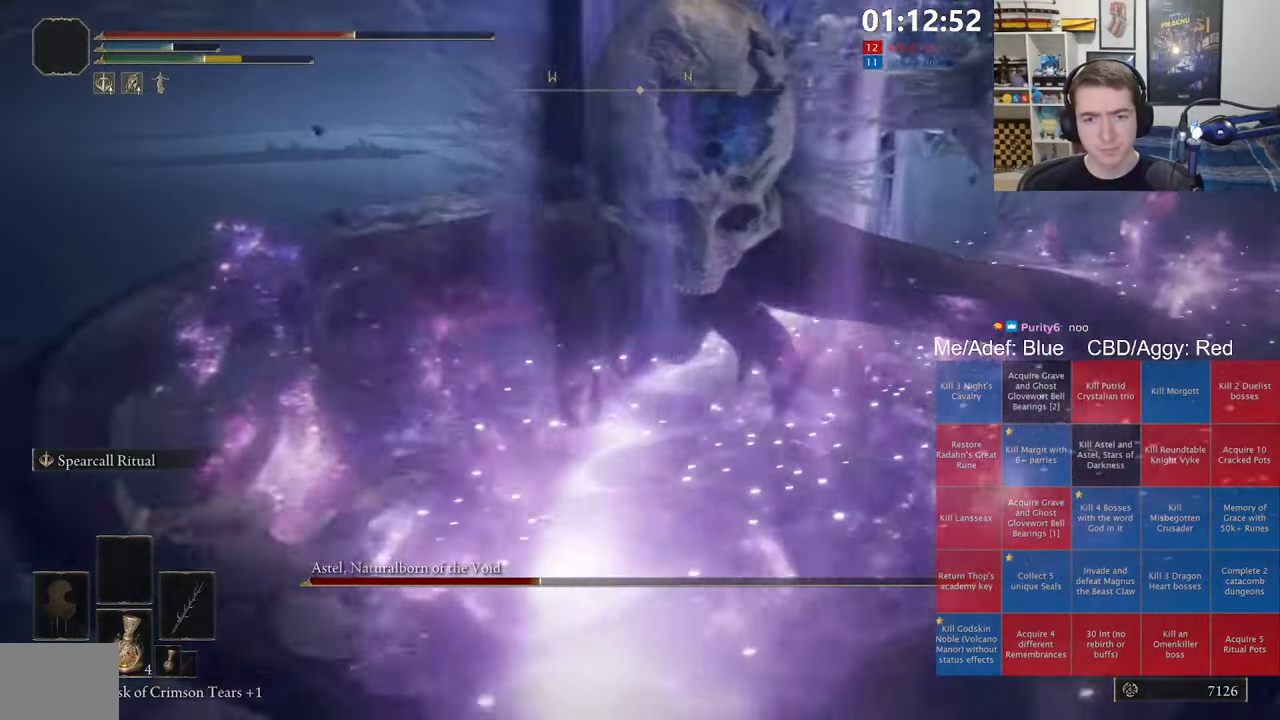
{"buttons": [], "left_stick": "right", "right_stick": "center", "events": [[33, "B", "down"], [150, "B", "up"]]}